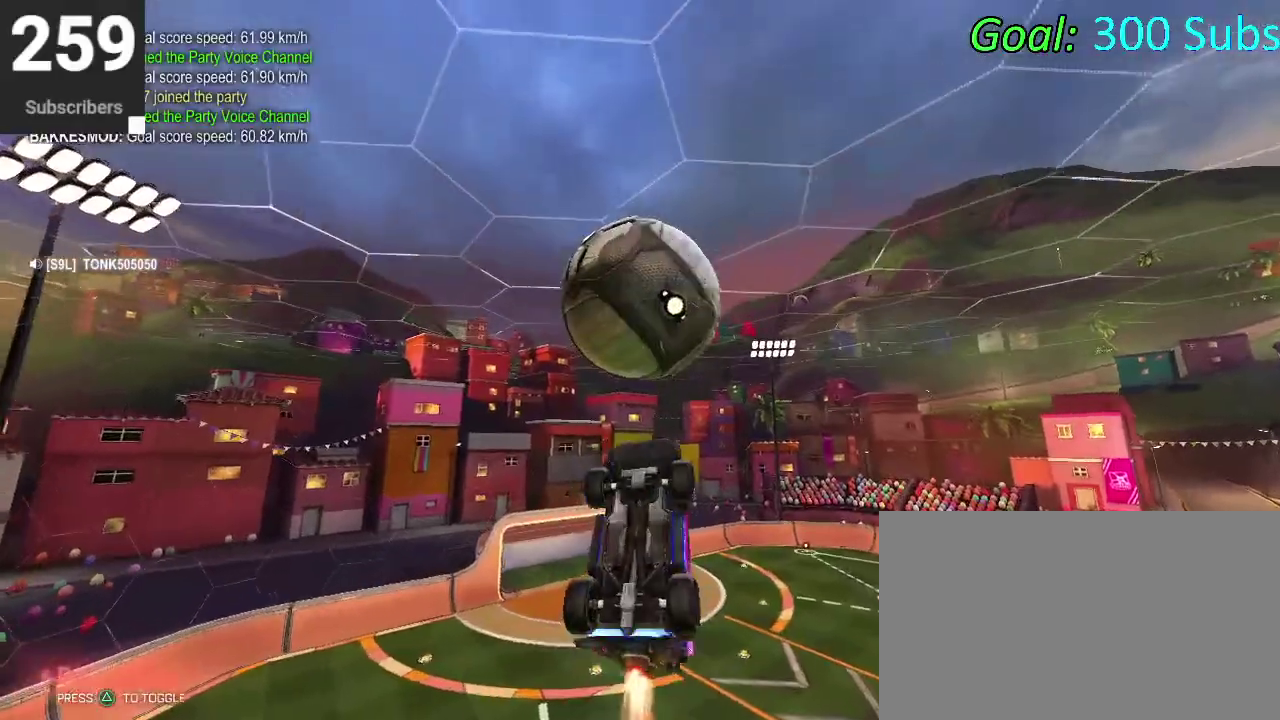
Gameplay with a controller (PlayStation layout); each line is a JSON object with the inputs held at the frame after it. "events" lists button and stick changes between this image and that frame as [ms after this image, input, new state], when the widget could be followed in between. Not read: L1 R1.
{"buttons": [], "left_stick": "center", "right_stick": "center", "events": [[50, "left_stick", "center"], [100, "left_stick", "up-left"], [233, "CIRCLE", "up"], [233, "left_stick", "center"]]}
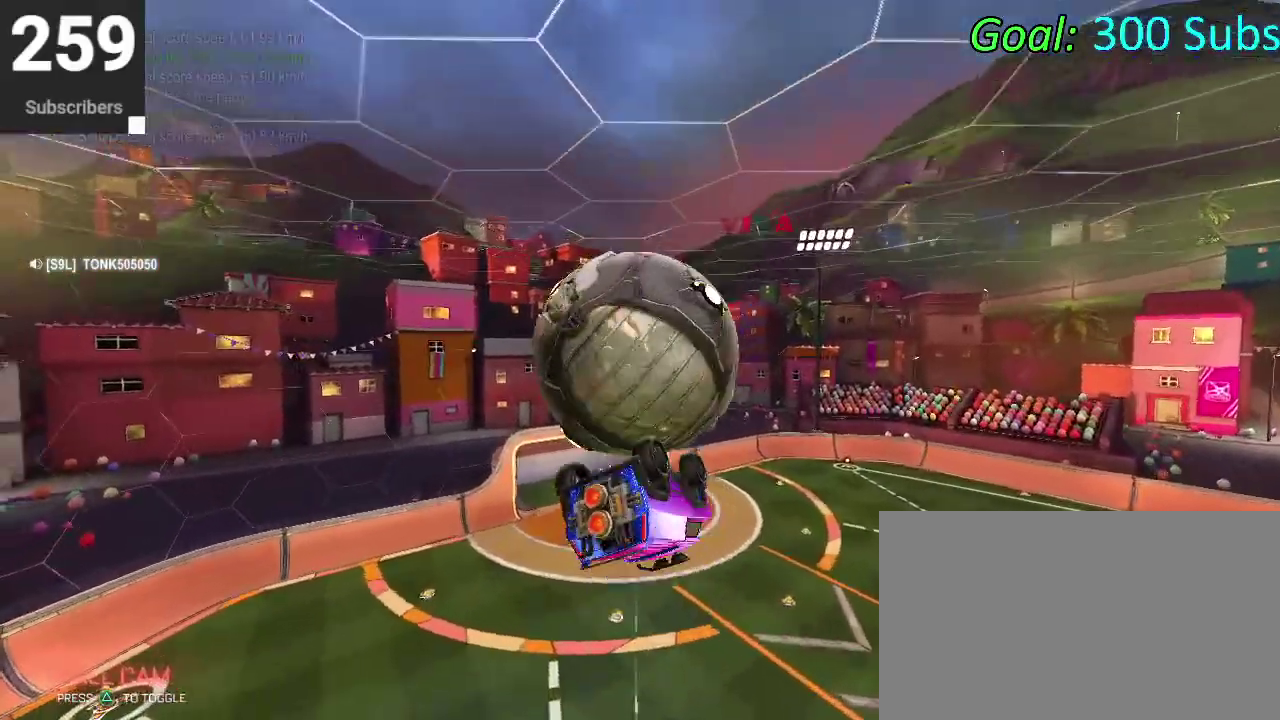
{"buttons": [], "left_stick": "up-right", "right_stick": "center", "events": [[117, "left_stick", "up"], [200, "left_stick", "down-left"], [367, "left_stick", "up-right"]]}
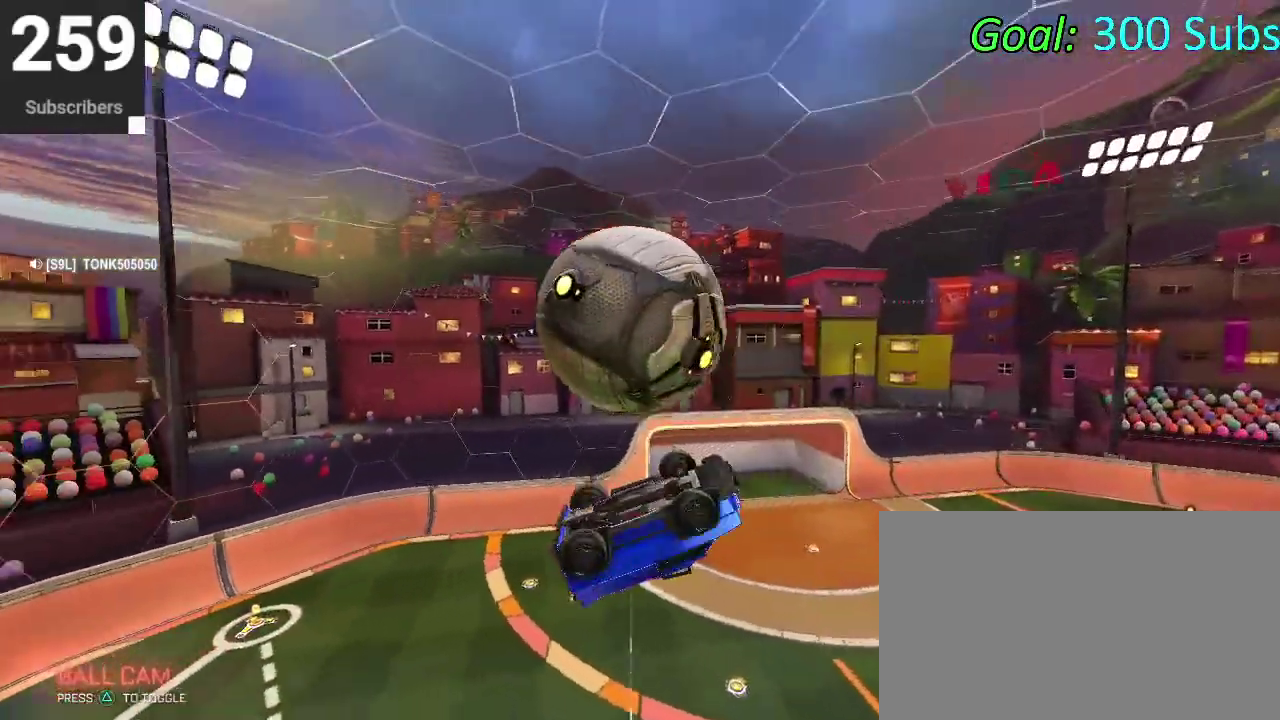
{"buttons": [], "left_stick": "up-right", "right_stick": "center", "events": [[33, "left_stick", "up"], [433, "left_stick", "up-right"]]}
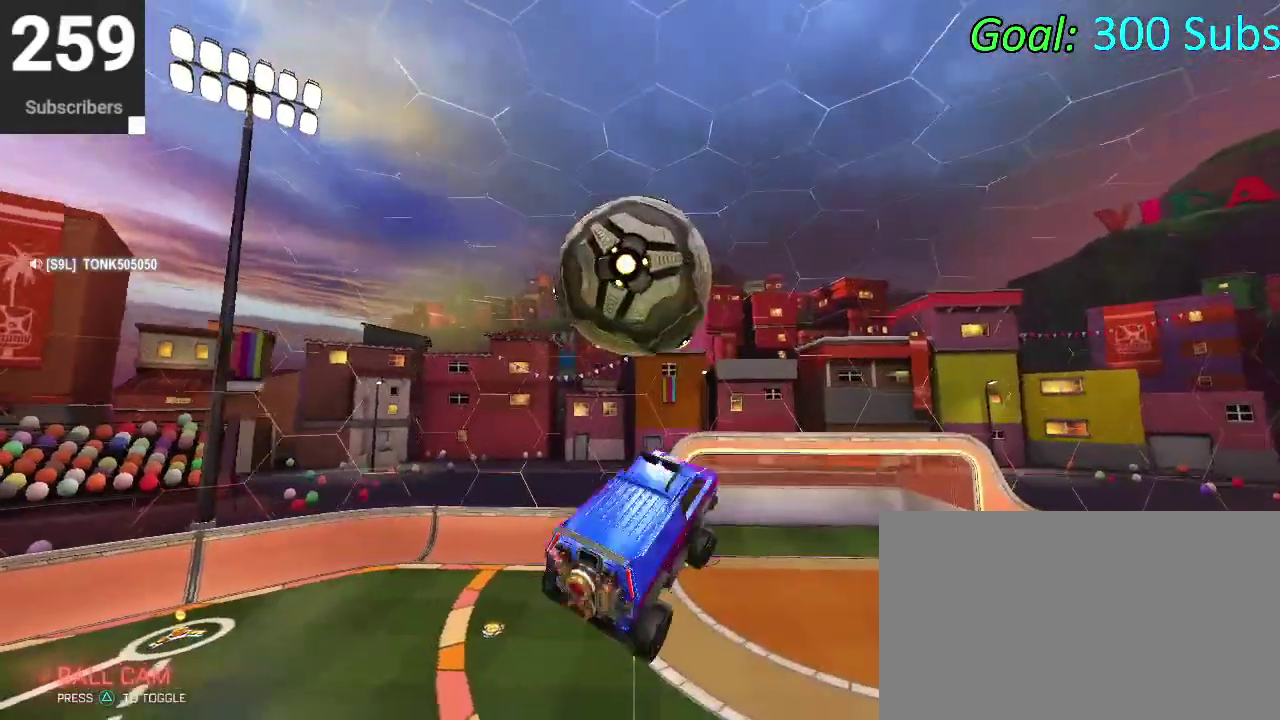
{"buttons": [], "left_stick": "center", "right_stick": "center", "events": [[67, "CROSS", "down"], [217, "left_stick", "center"], [233, "CROSS", "up"]]}
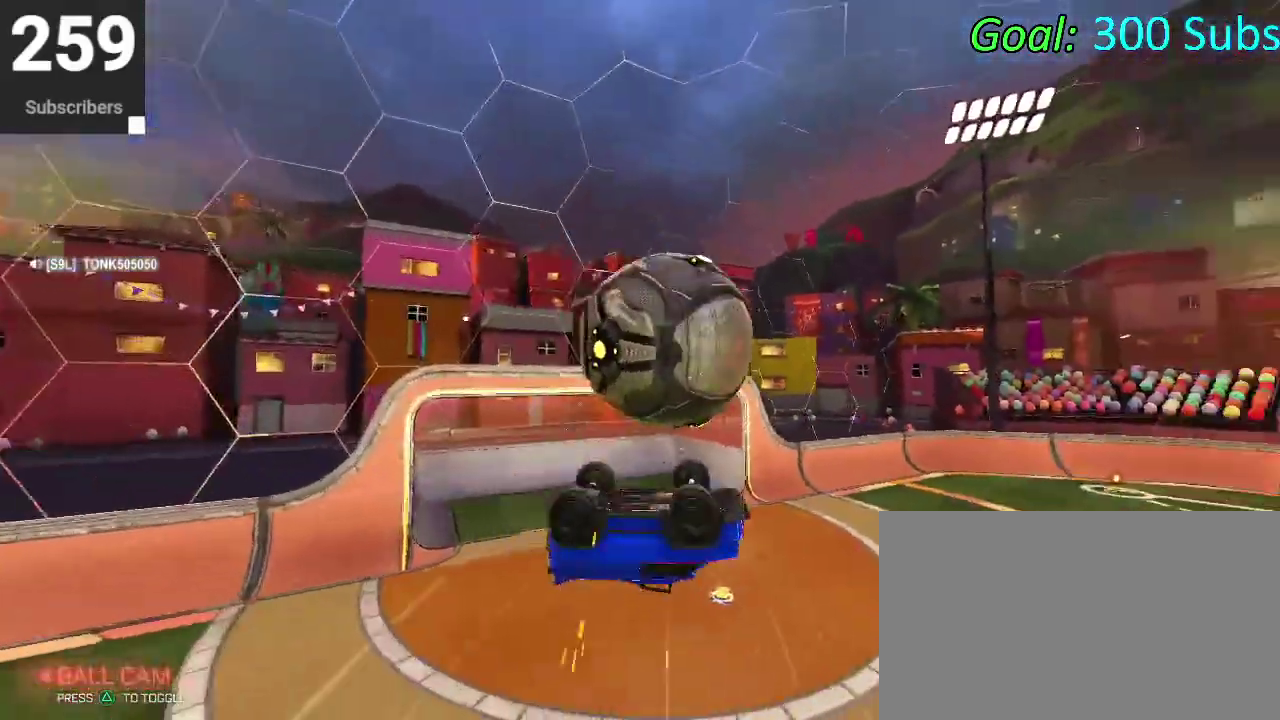
{"buttons": ["CIRCLE", "R2"], "left_stick": "up-right", "right_stick": "center"}
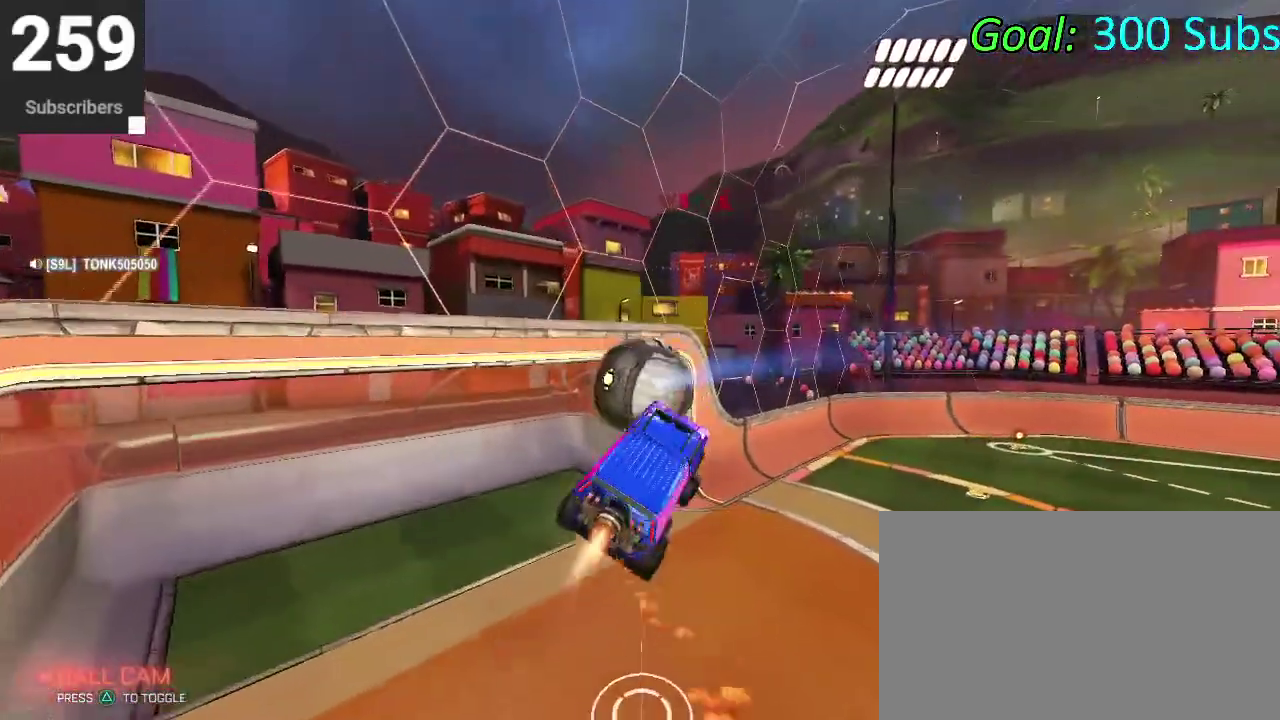
{"buttons": ["CIRCLE", "TRIANGLE", "R2"], "left_stick": "left", "right_stick": "center"}